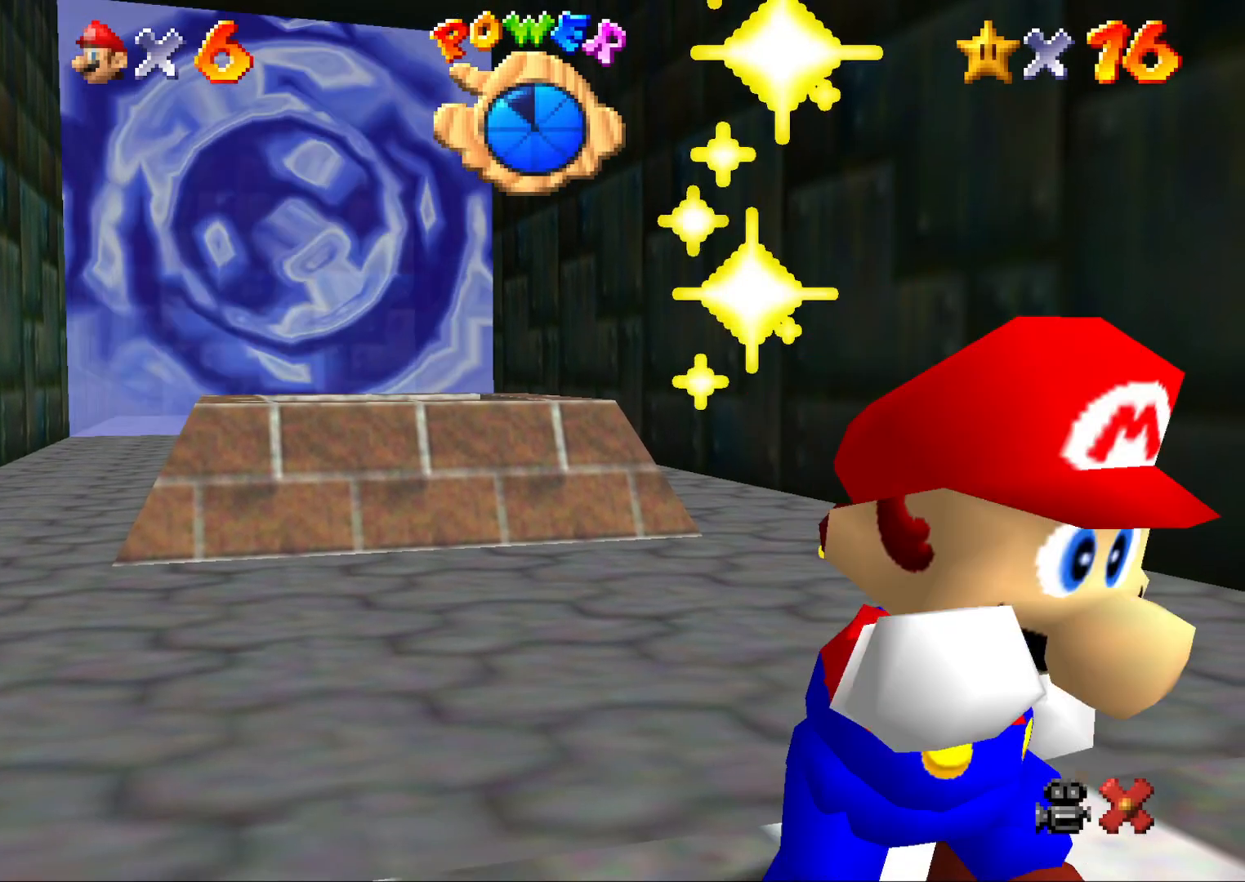
Gameplay with a controller (Nintendo layout); each line is a JSON object with the inputs held at the frame after it. "events" lists button and stick changes between this image and that frame as [ms after this image, input, new state], when the widget could be followed in between. Not read: L3 R3.
{"buttons": ["A"], "left_stick": "center", "events": [[467, "A", "down"]]}
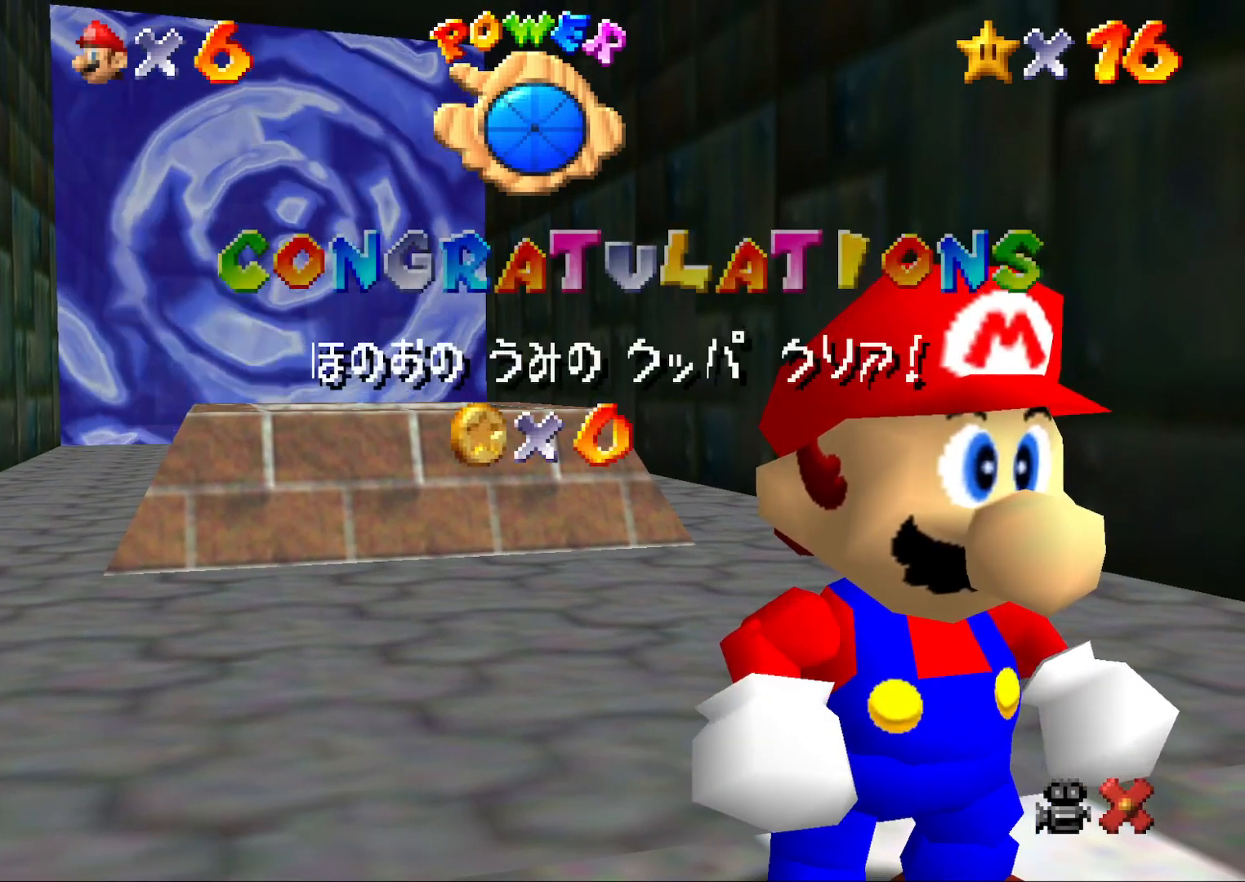
{"buttons": ["A"], "left_stick": "center", "events": [[67, "A", "up"], [150, "A", "down"], [250, "A", "up"], [317, "A", "down"], [433, "A", "up"], [467, "A", "down"]]}
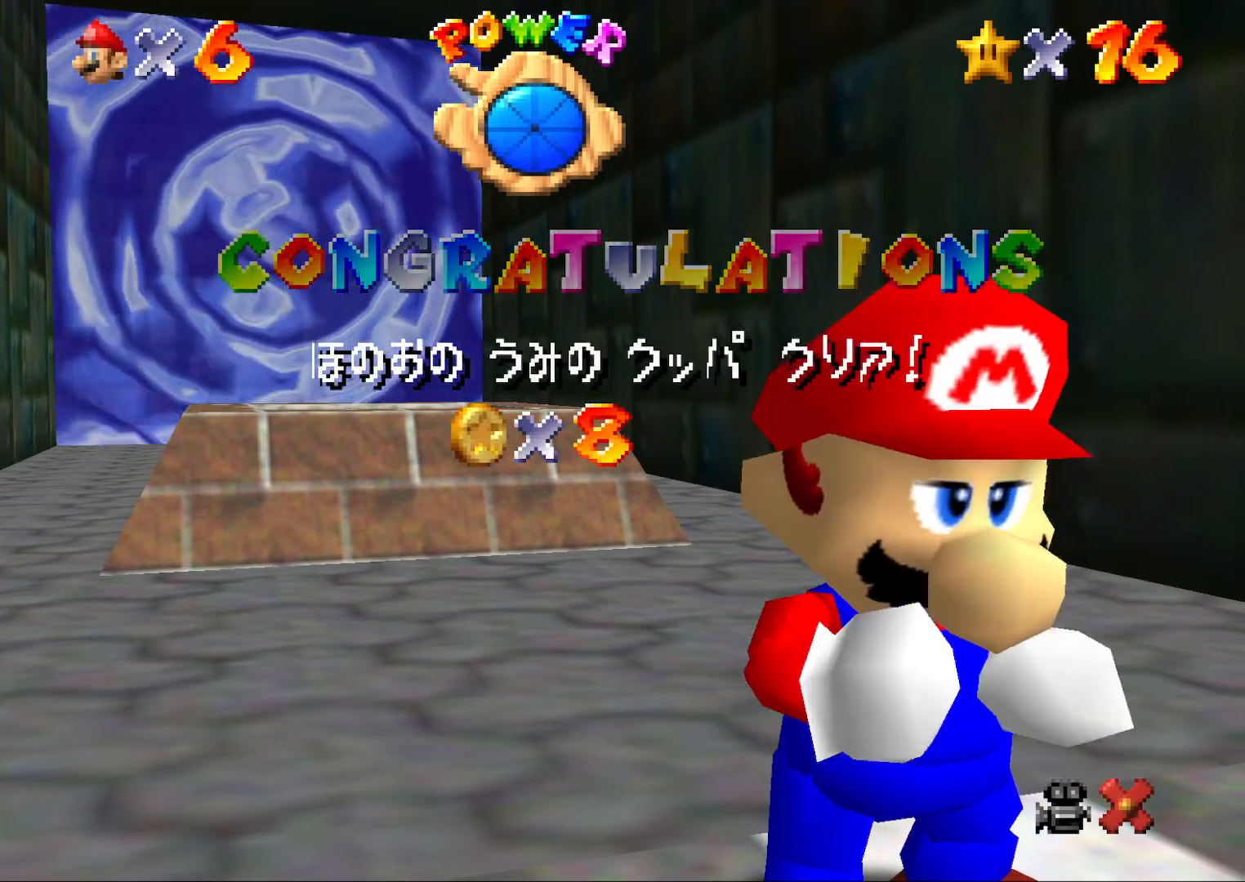
{"buttons": ["A"], "left_stick": "center", "events": [[67, "A", "up"], [167, "A", "down"], [267, "A", "up"], [300, "A", "down"], [383, "A", "up"], [483, "A", "down"]]}
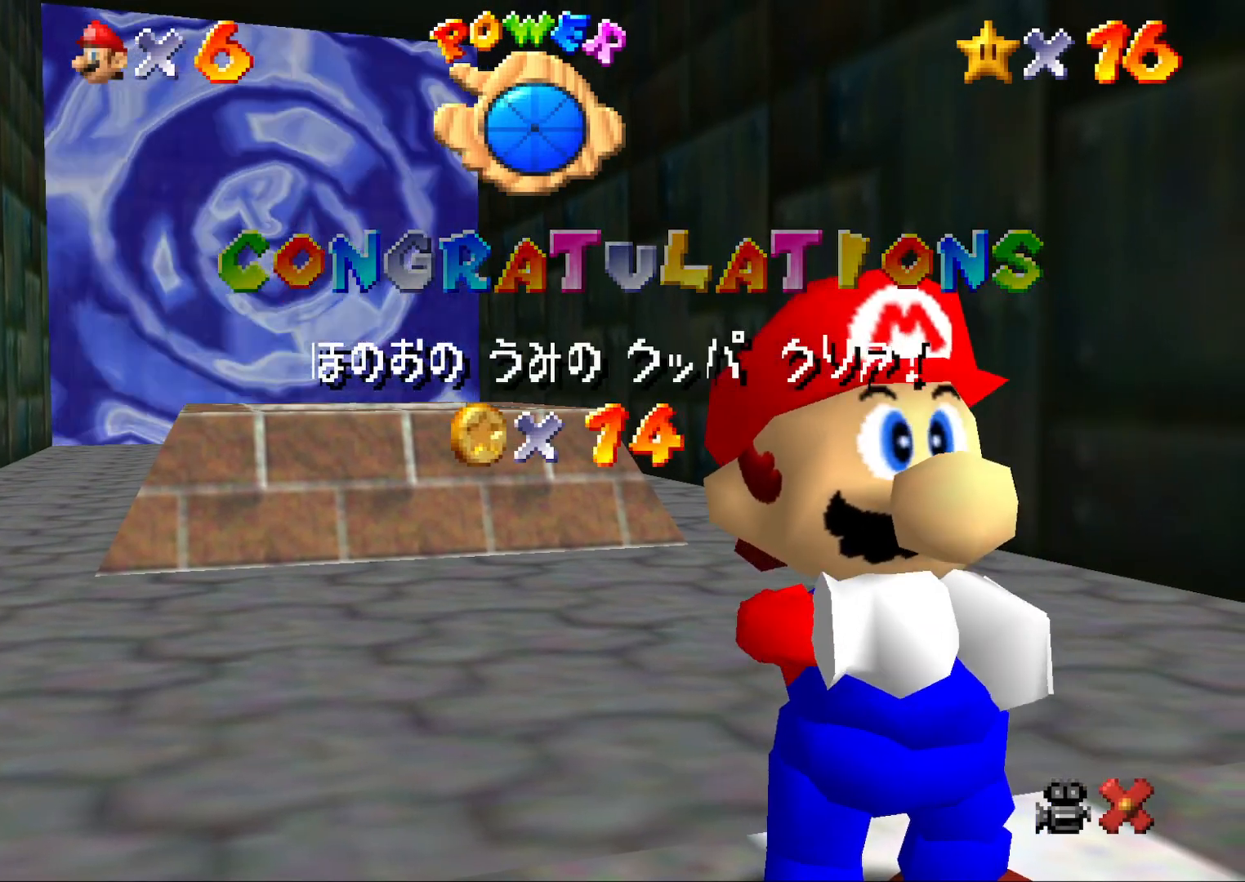
{"buttons": ["A"], "left_stick": "center", "events": [[83, "A", "up"], [150, "A", "down"], [233, "A", "up"], [350, "A", "down"], [383, "A", "up"], [483, "A", "down"]]}
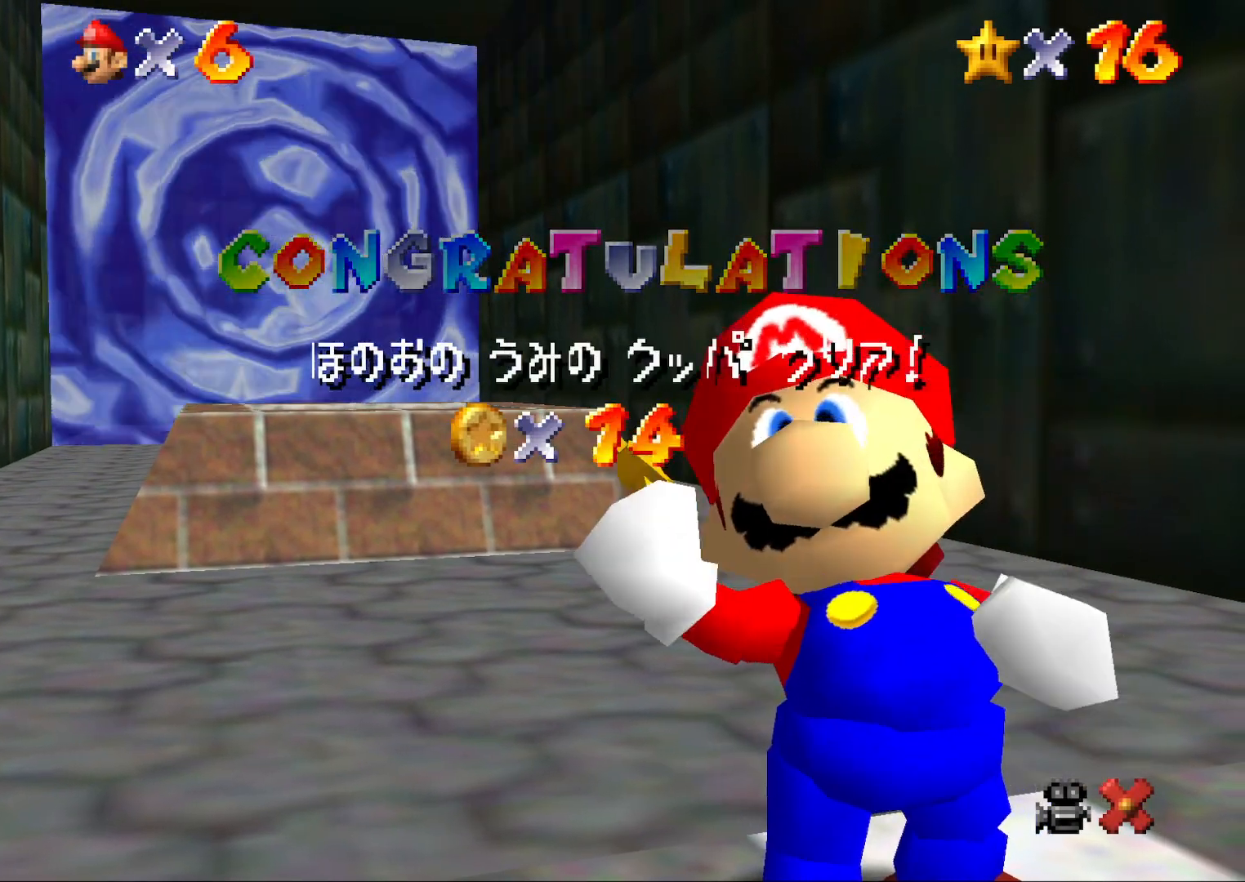
{"buttons": ["A"], "left_stick": "center", "events": [[50, "A", "up"], [117, "A", "down"], [183, "A", "up"], [317, "A", "down"], [350, "A", "up"], [433, "A", "down"]]}
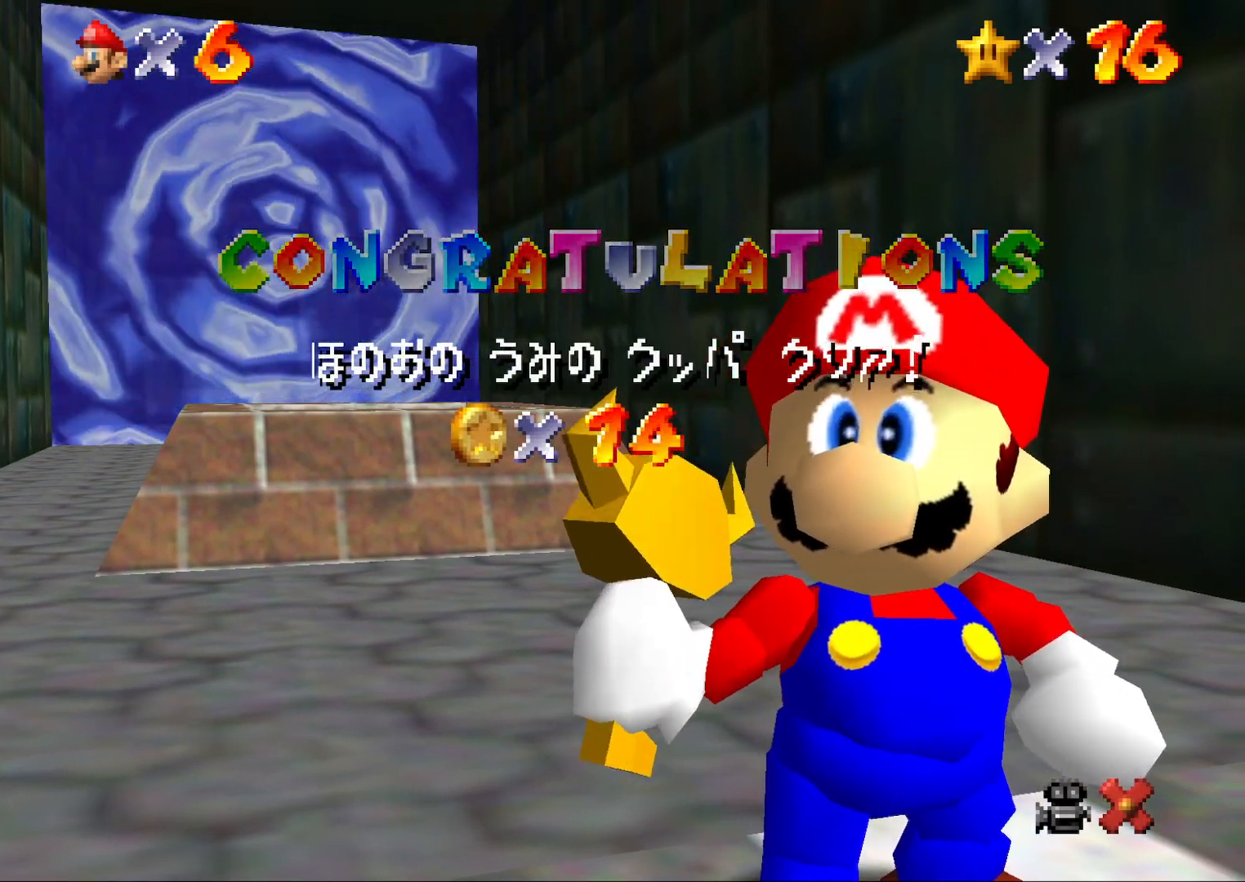
{"buttons": [], "left_stick": "center", "events": [[33, "A", "up"], [100, "A", "down"], [183, "A", "up"], [250, "A", "down"], [367, "A", "up"], [417, "A", "down"], [483, "A", "up"]]}
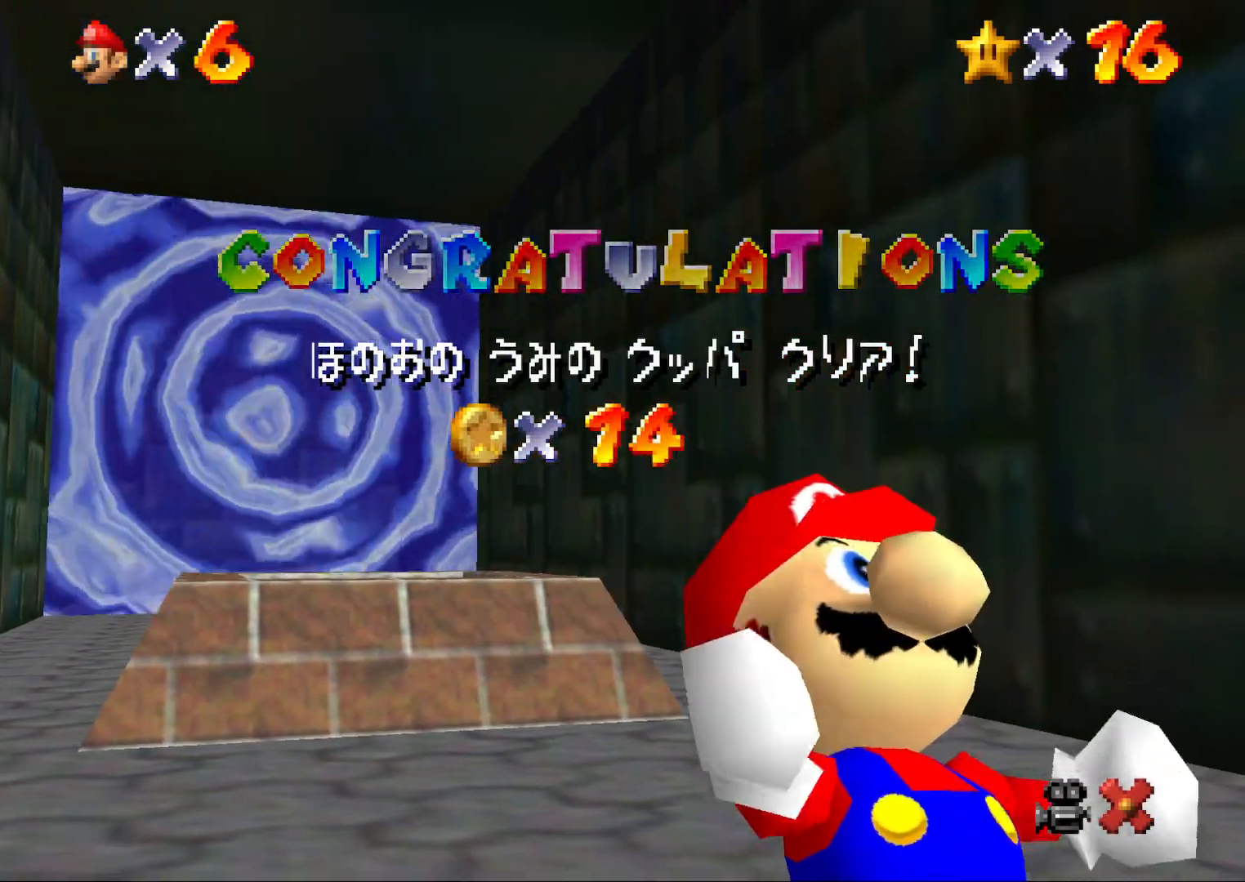
{"buttons": [], "left_stick": "center", "events": [[67, "A", "down"], [167, "A", "up"], [233, "A", "down"], [333, "A", "up"], [383, "A", "down"], [483, "A", "up"]]}
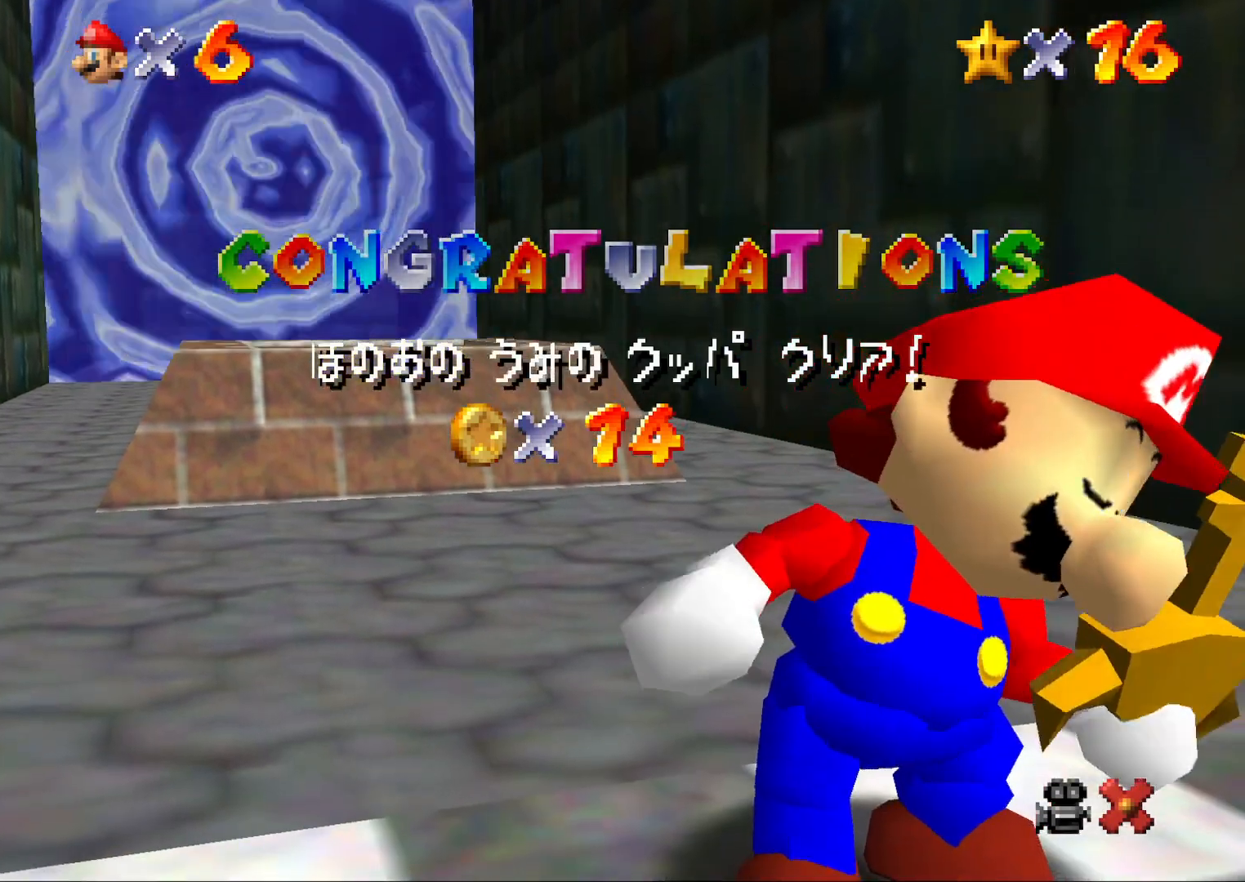
{"buttons": [], "left_stick": "center", "events": [[50, "A", "down"], [133, "A", "up"], [200, "A", "down"], [300, "A", "up"], [350, "A", "down"], [450, "A", "up"]]}
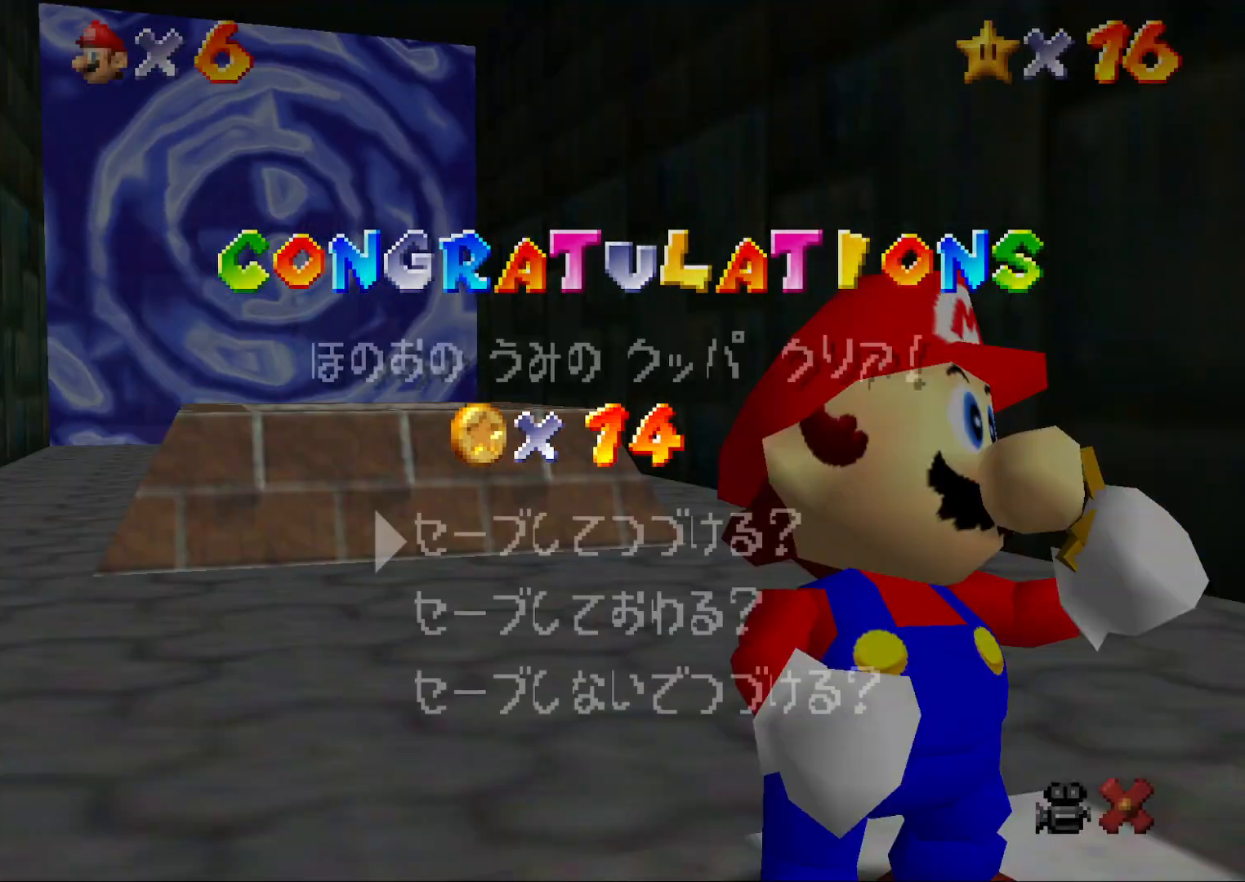
{"buttons": [], "left_stick": "center", "events": [[50, "A", "down"], [100, "A", "up"], [150, "A", "down"], [217, "A", "up"], [317, "A", "down"], [383, "A", "up"]]}
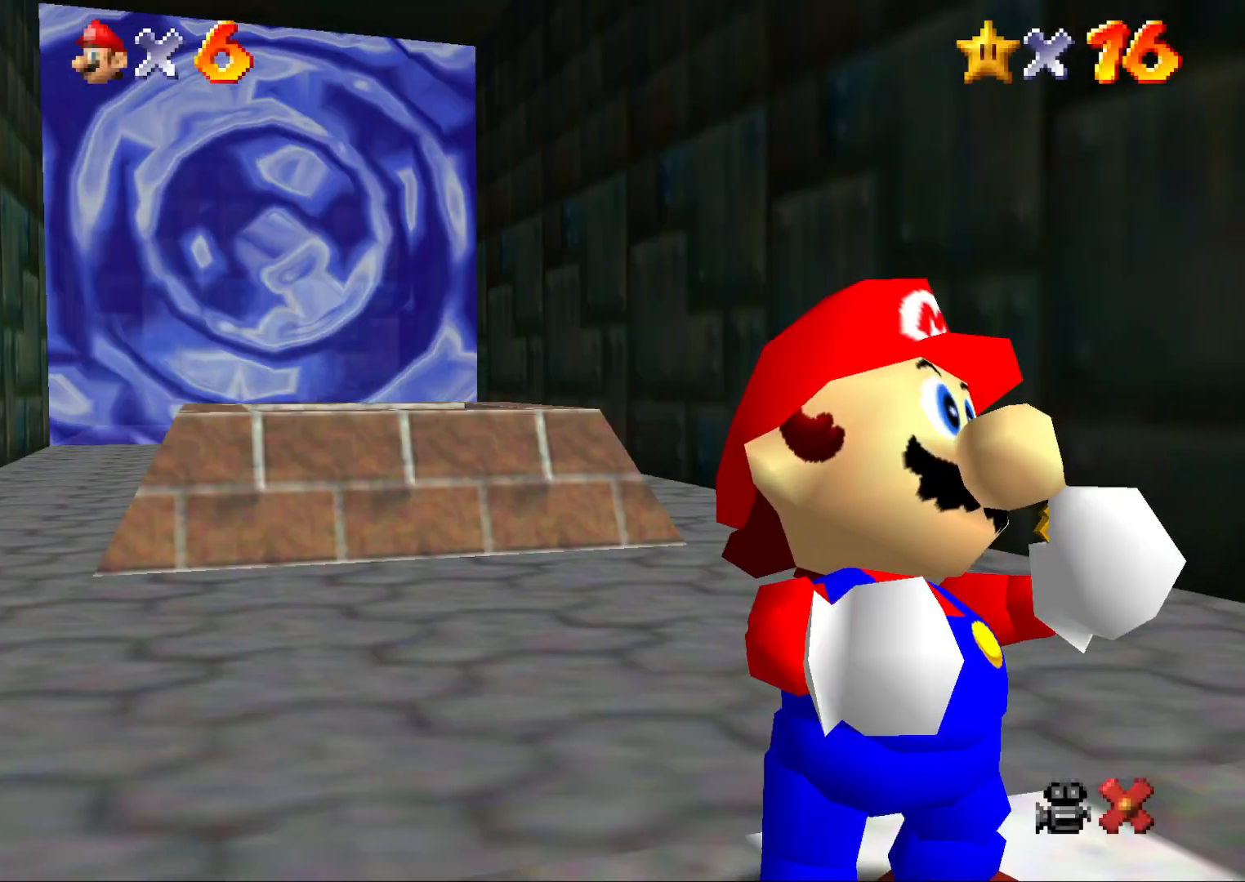
{"buttons": [], "left_stick": "up-left", "events": [[67, "left_stick", "up-left"]]}
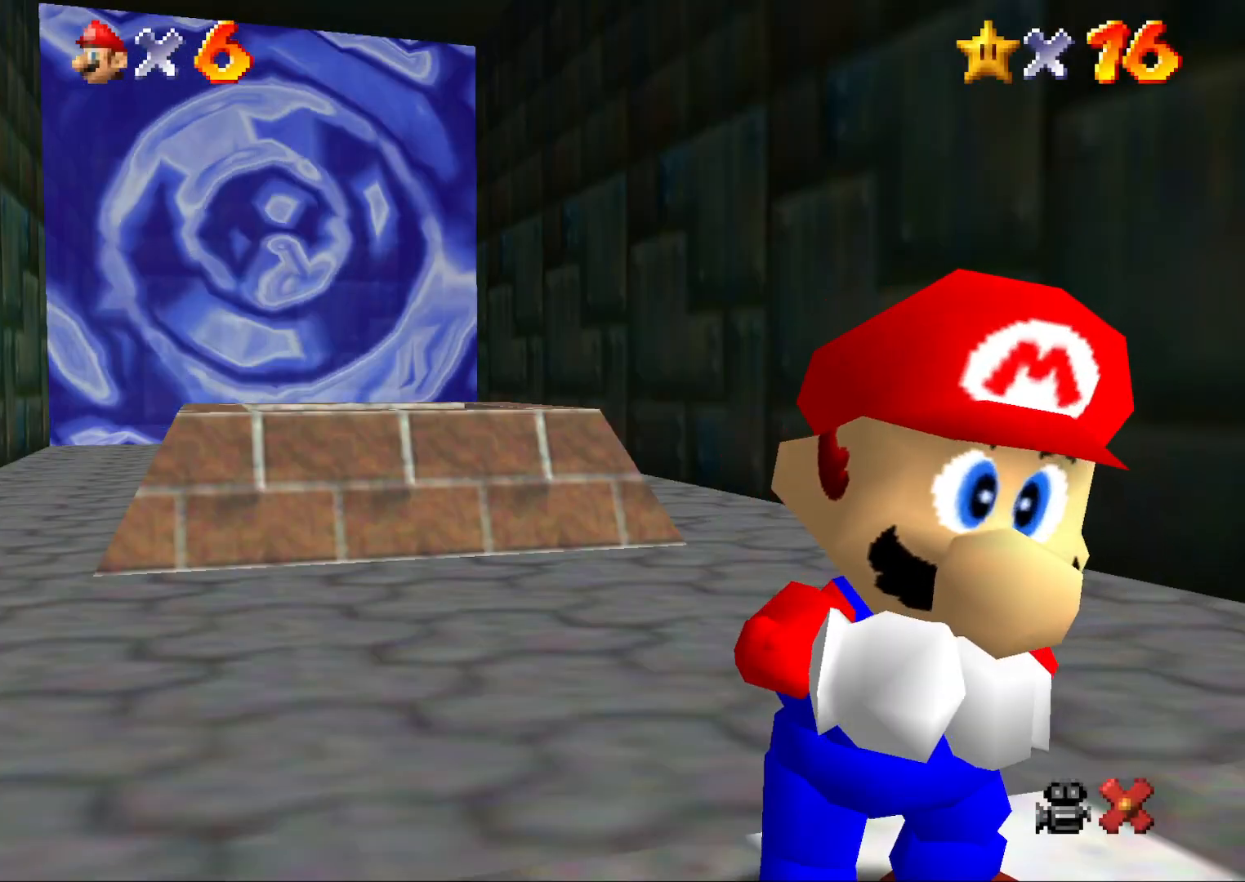
{"buttons": [], "left_stick": "up-left", "events": []}
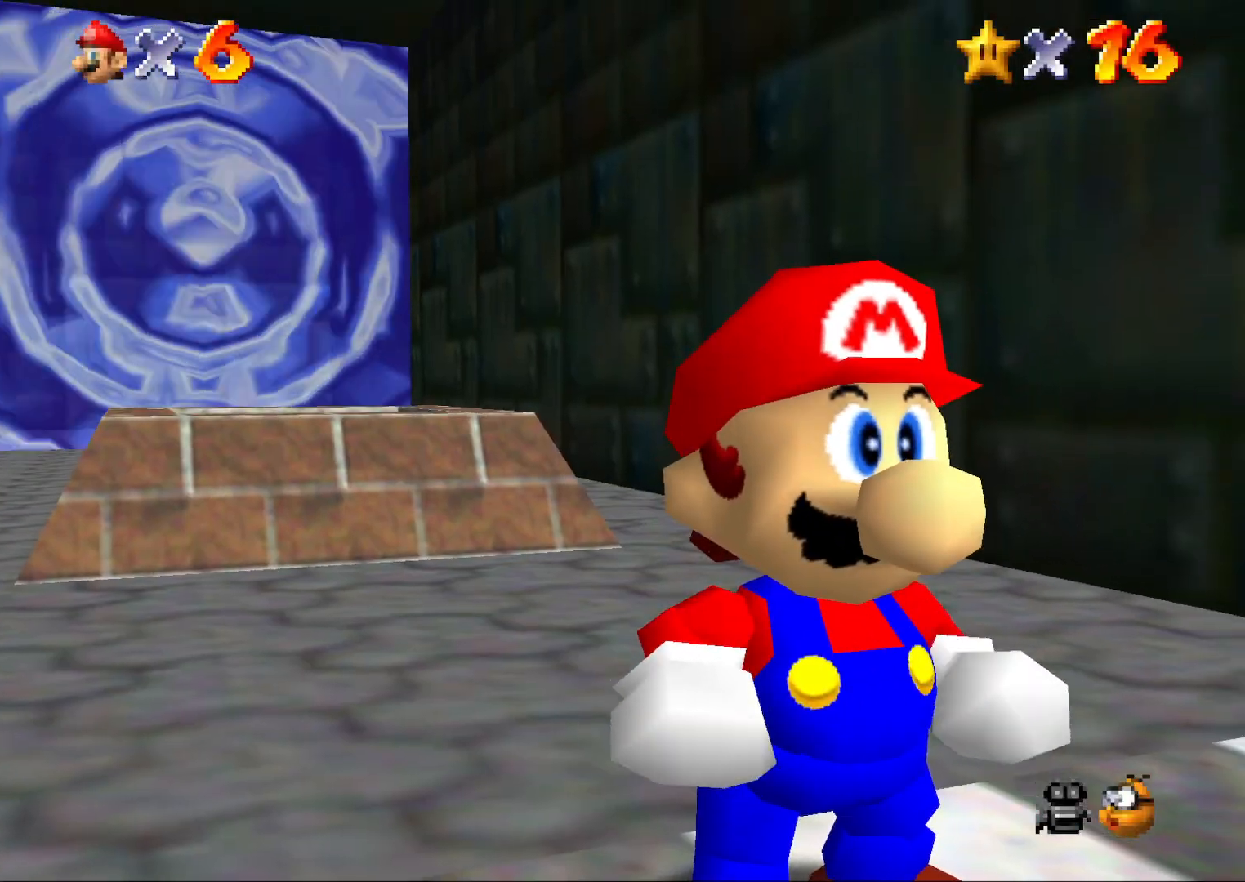
{"buttons": [], "left_stick": "up-left", "events": []}
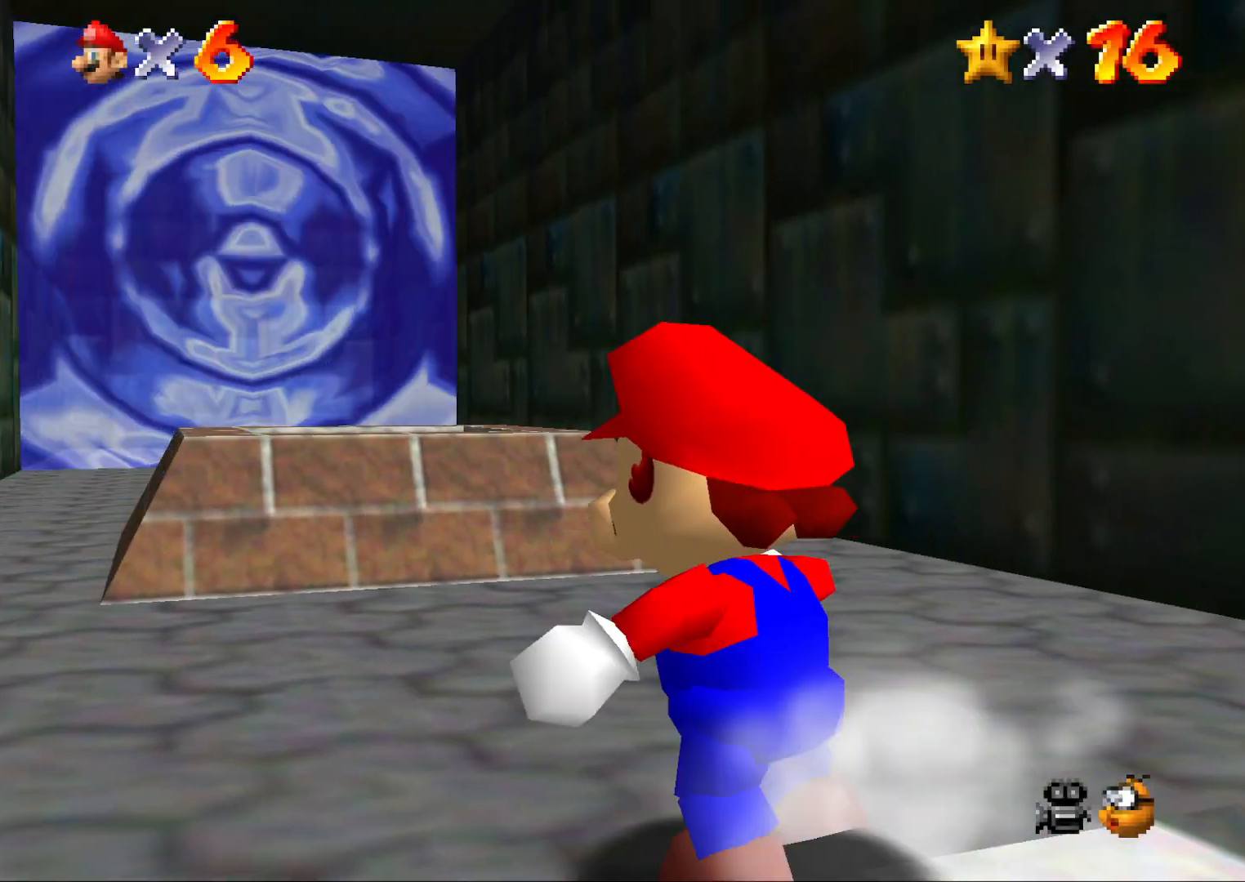
{"buttons": ["A"], "left_stick": "up", "events": [[317, "left_stick", "up"], [500, "A", "down"]]}
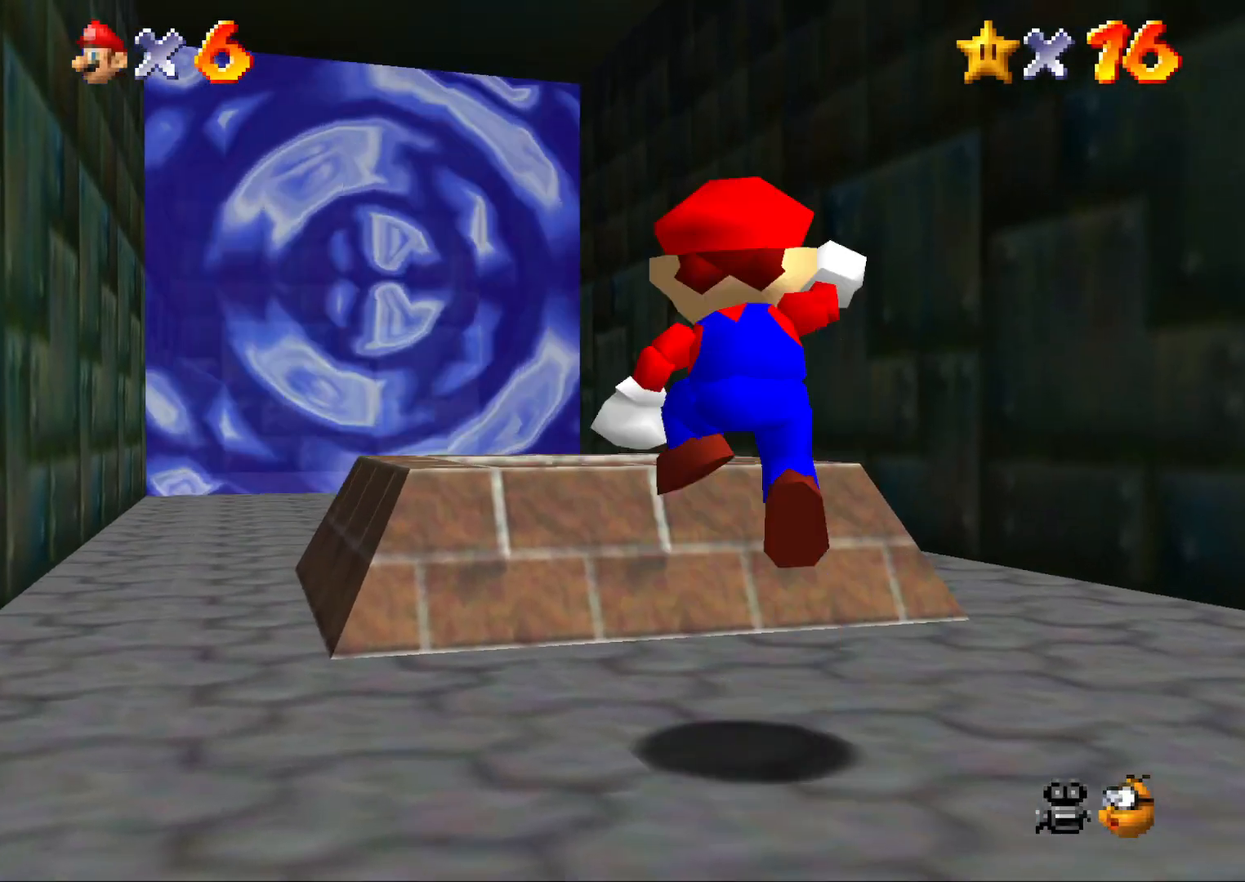
{"buttons": ["A"], "left_stick": "center", "events": [[217, "left_stick", "center"]]}
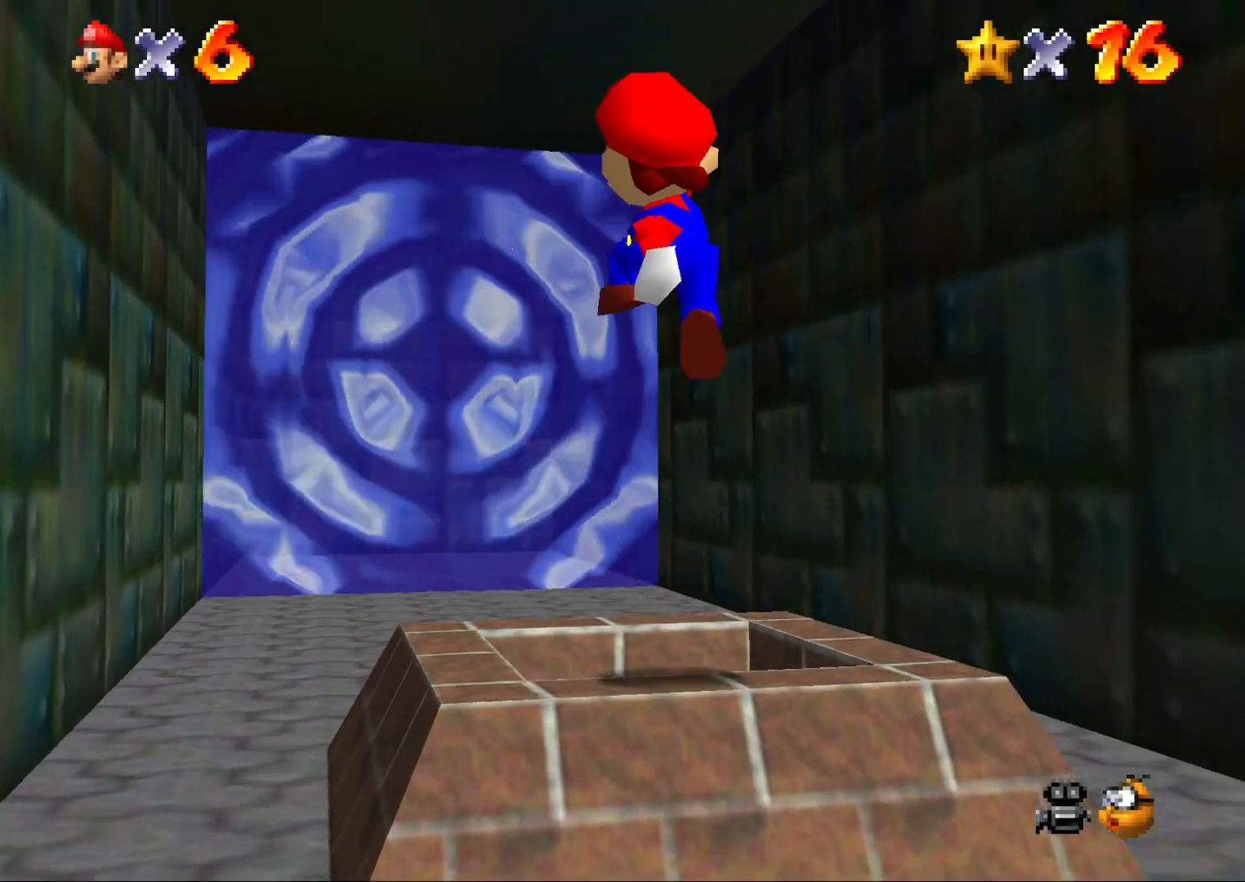
{"buttons": [], "left_stick": "down", "events": [[150, "left_stick", "right"], [233, "A", "up"], [317, "left_stick", "down"]]}
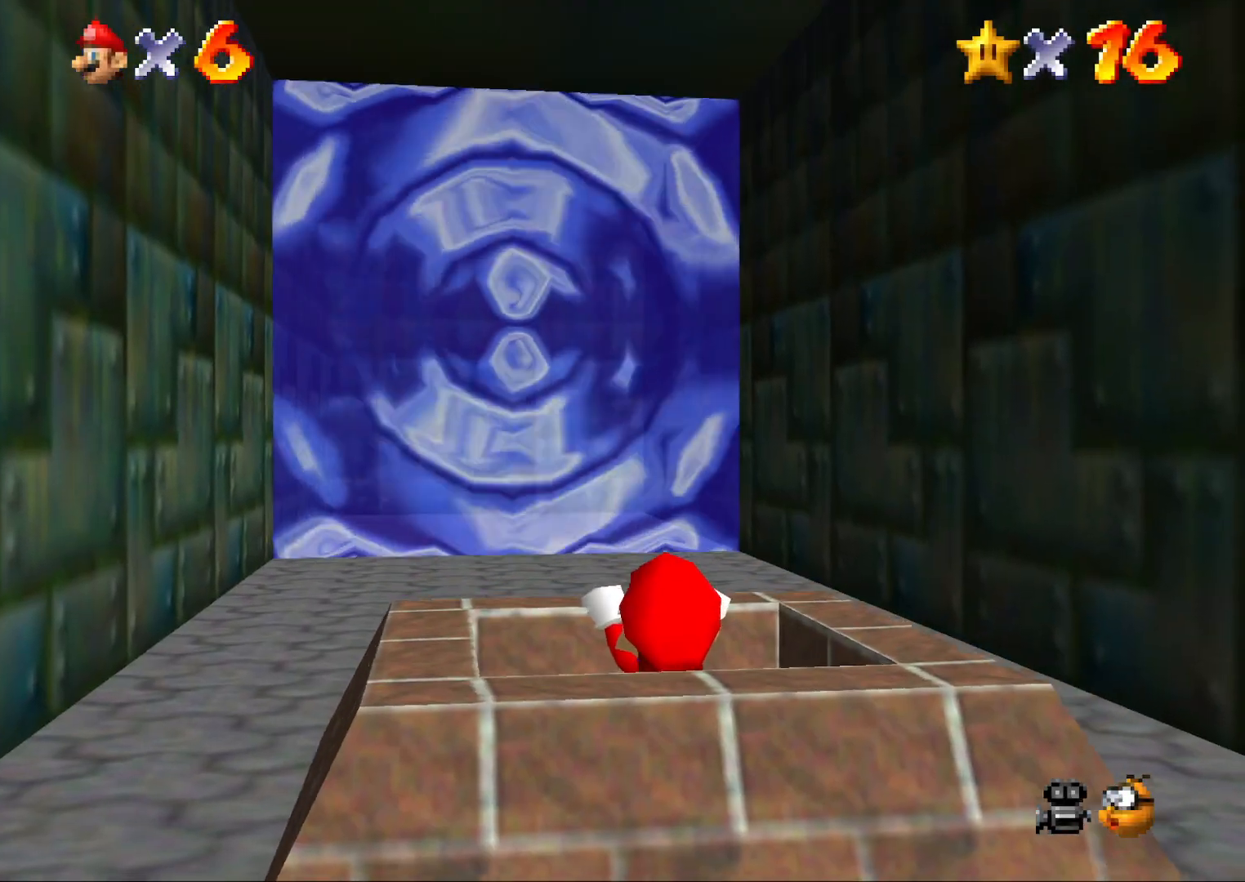
{"buttons": [], "left_stick": "center", "events": [[383, "left_stick", "center"]]}
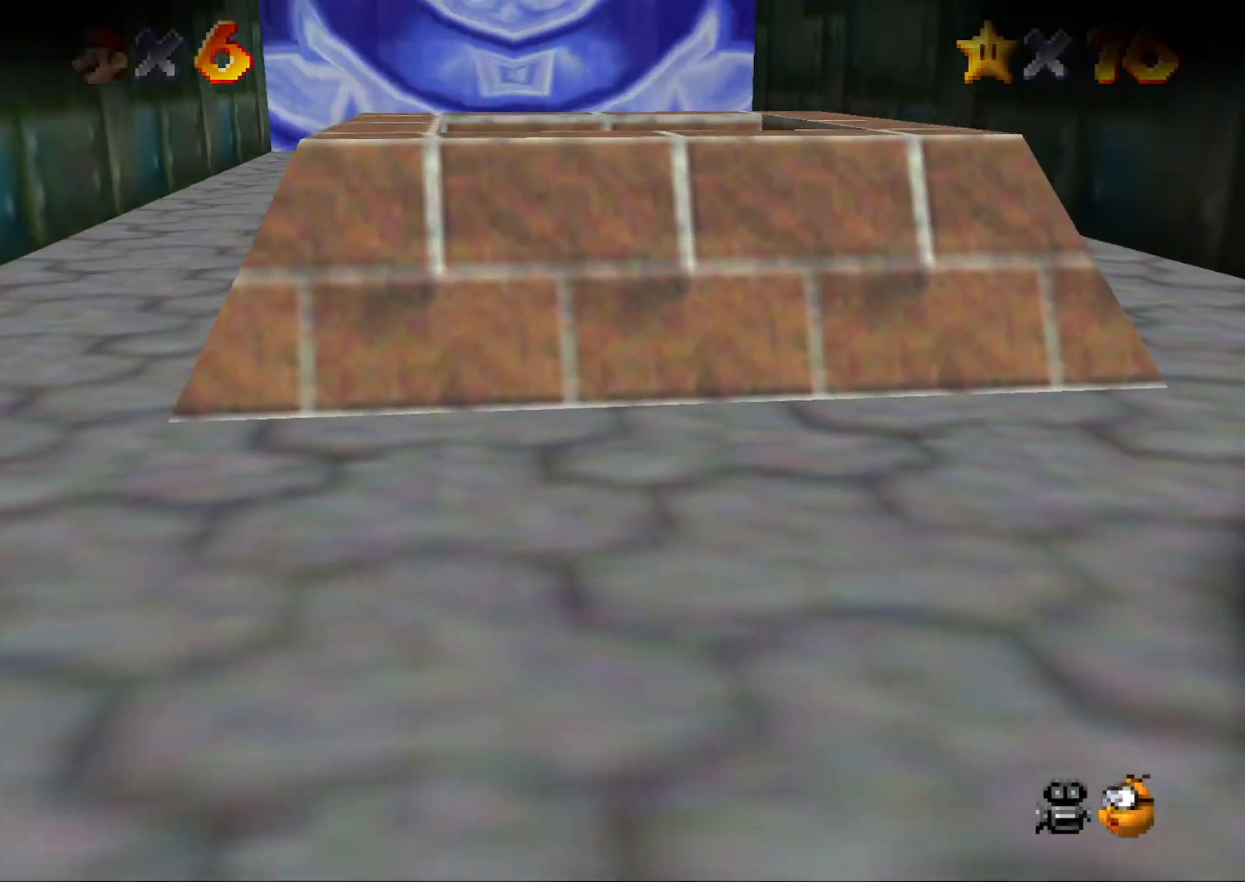
{"buttons": [], "left_stick": "center", "events": []}
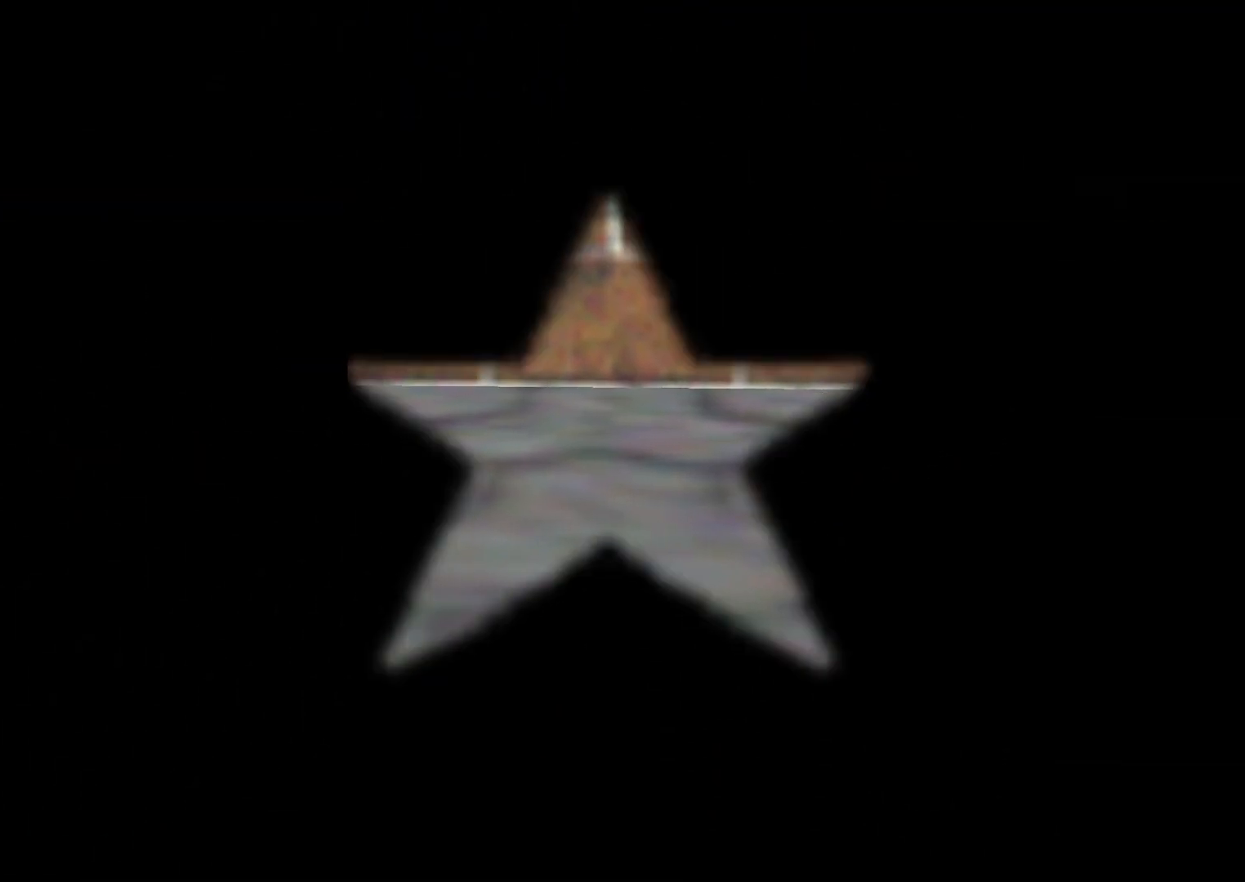
{"buttons": [], "left_stick": "center", "events": []}
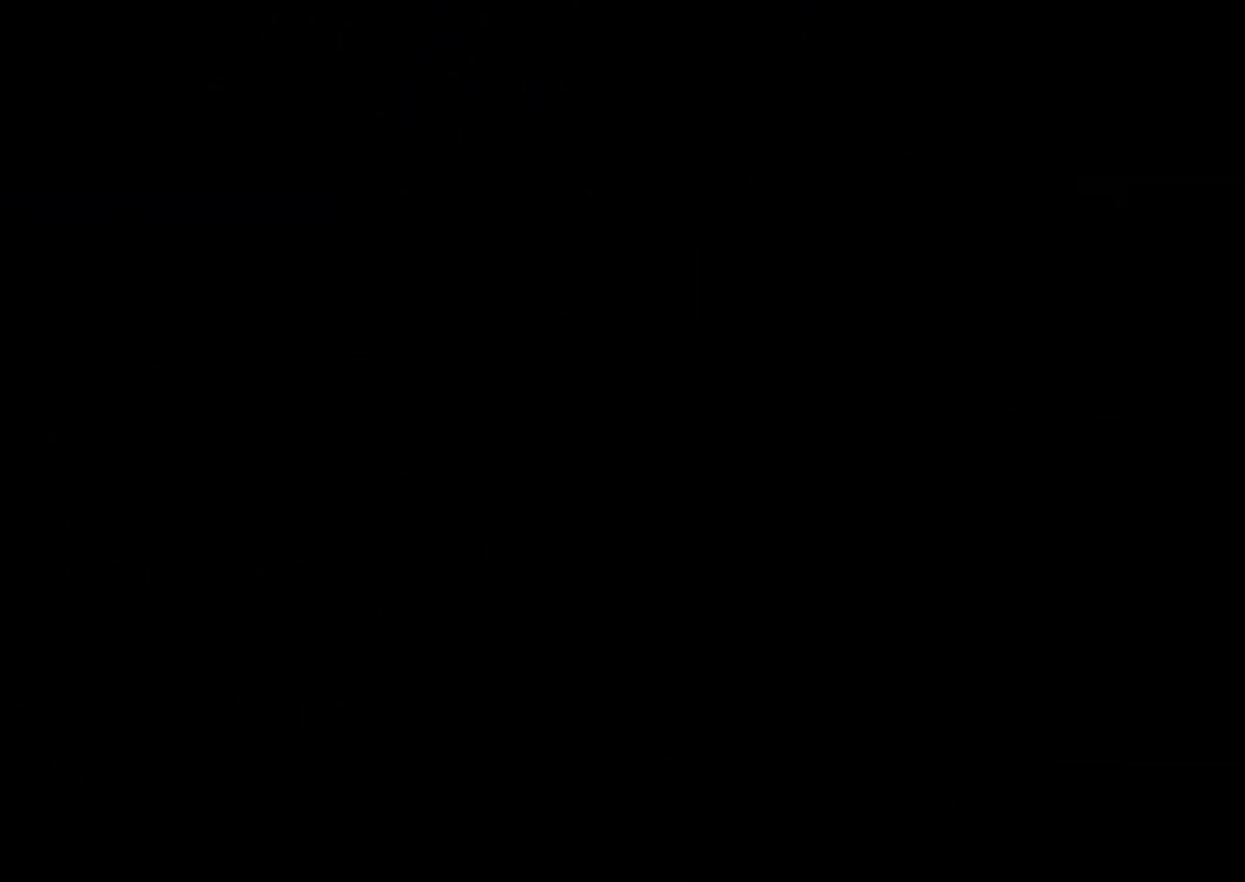
{"buttons": [], "left_stick": "center", "events": []}
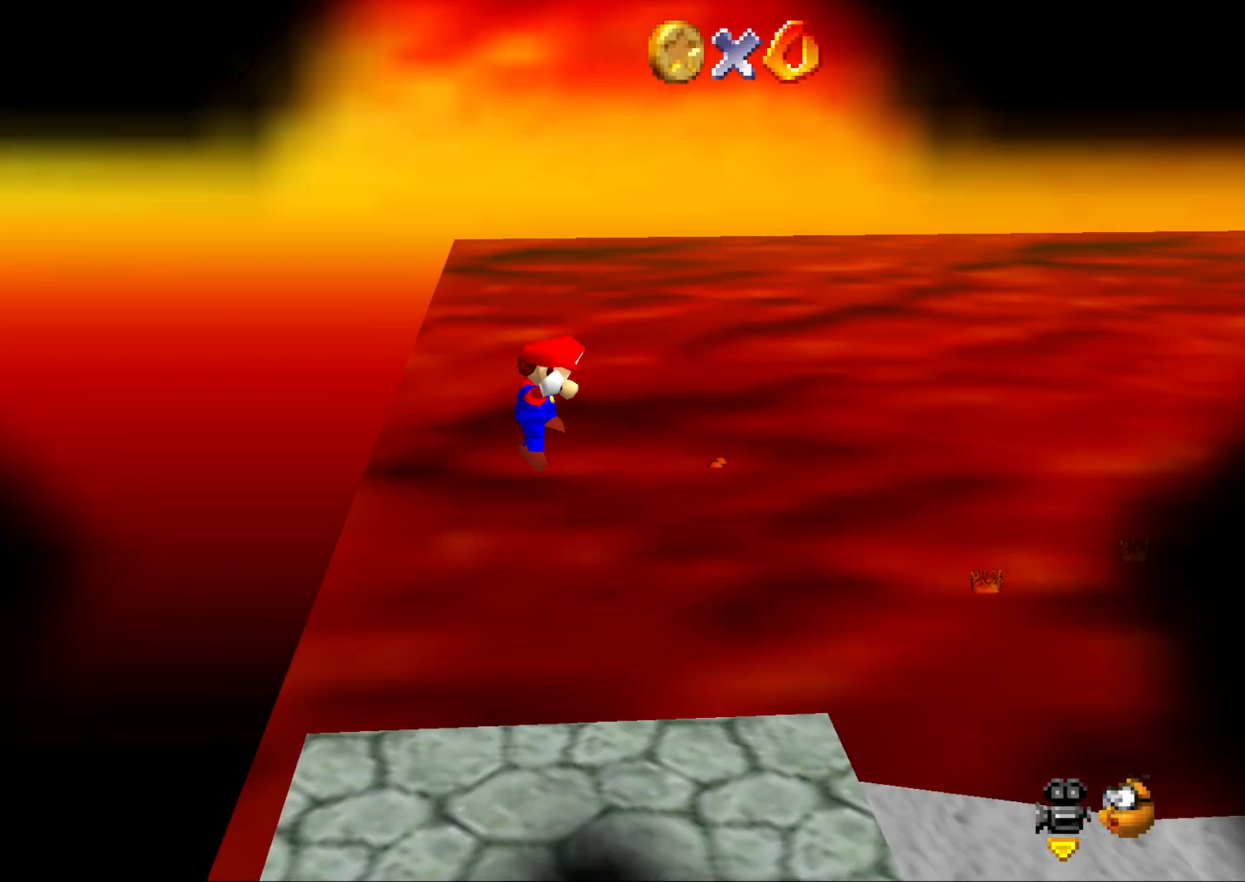
{"buttons": [], "left_stick": "center", "events": []}